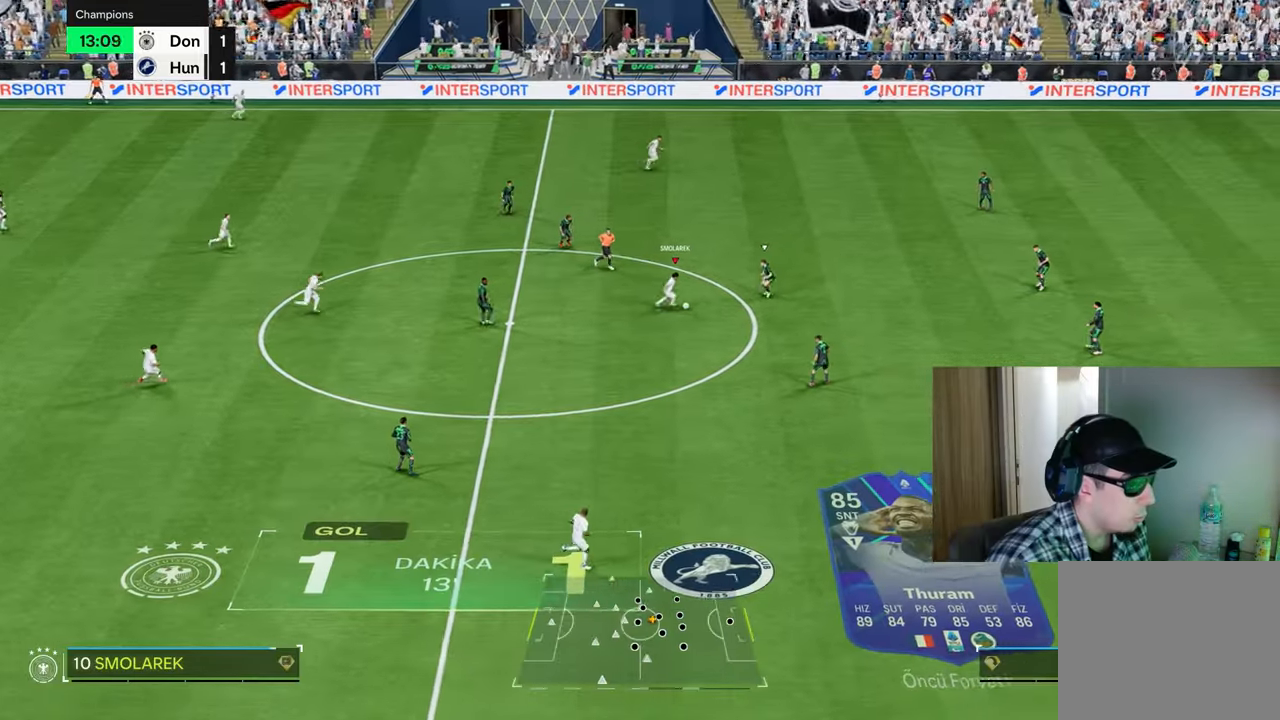
Gameplay with a controller (PlayStation layout); each line is a JSON object with the inputs held at the frame after it. "events" lists button and stick changes between this image and that frame as [ms after this image, input, new state], when the widget could be followed in between.
{"buttons": [], "left_stick": "right", "right_stick": "center", "events": [[451, "R1", "up"], [467, "left_stick", "right"]]}
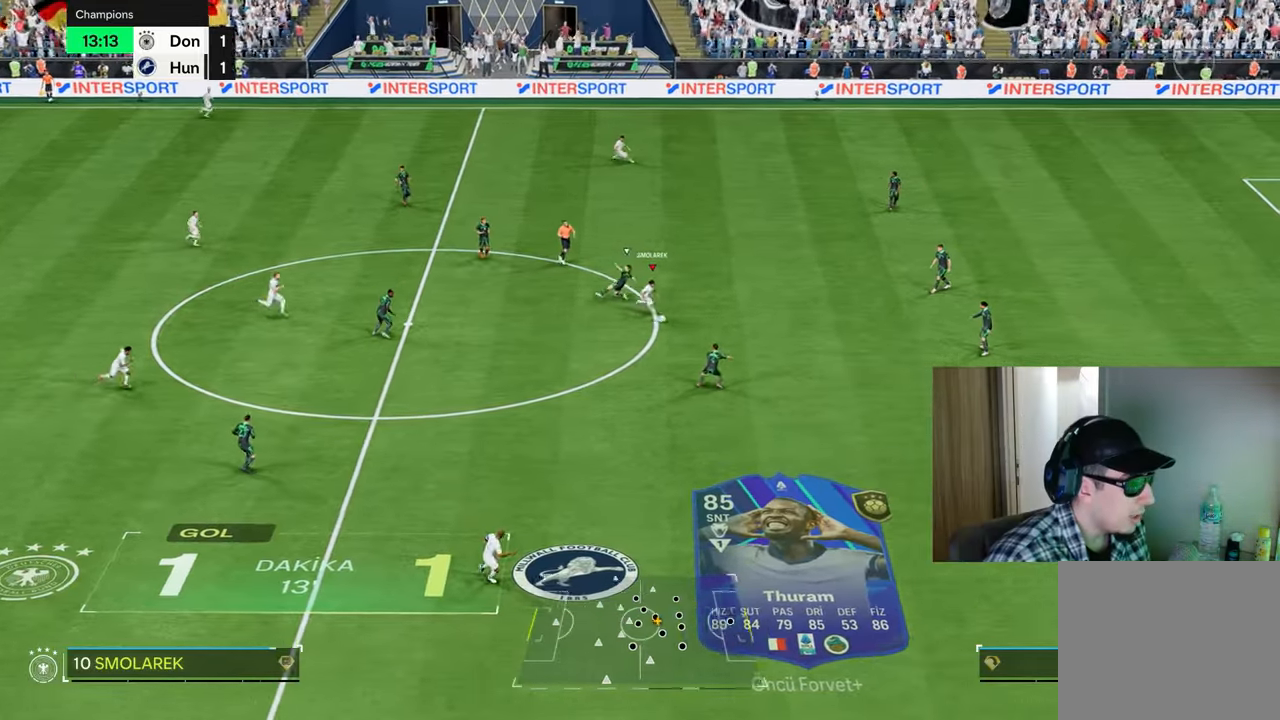
{"buttons": ["L1"], "left_stick": "up-right", "right_stick": "center", "events": [[317, "left_stick", "up-right"], [333, "L1", "down"], [433, "L1", "up"], [484, "L1", "down"]]}
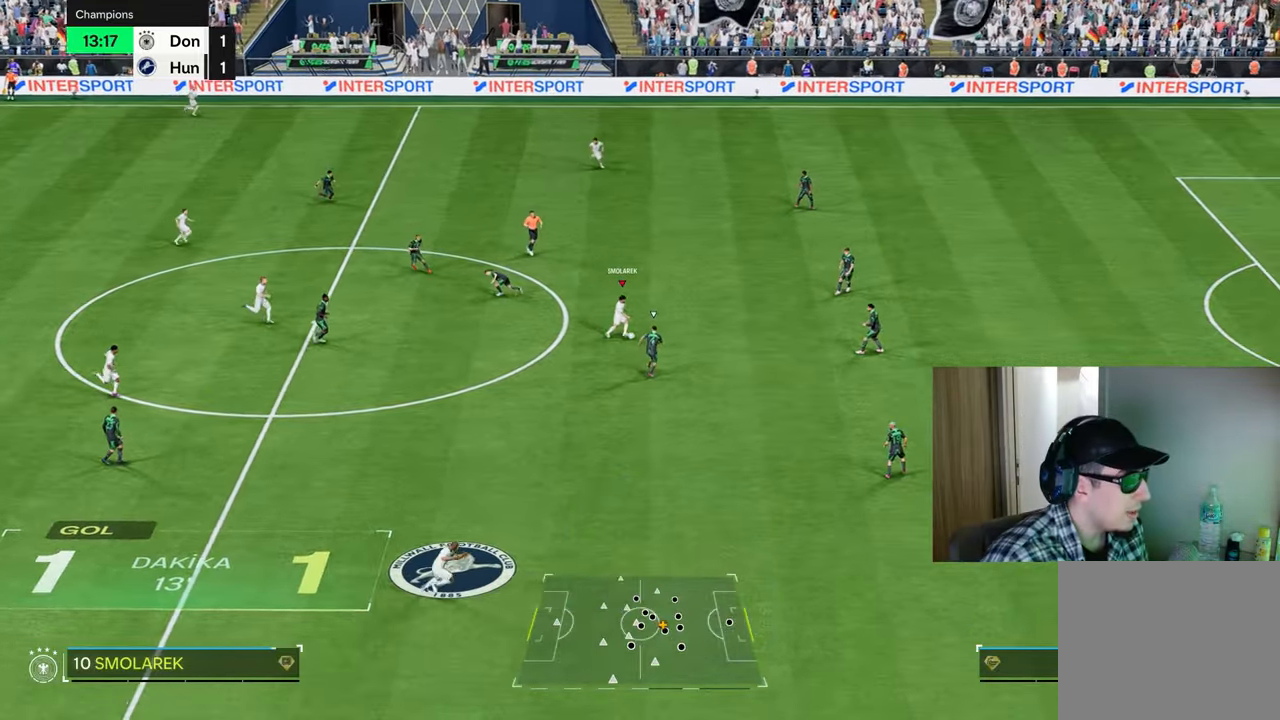
{"buttons": [], "left_stick": "up", "right_stick": "center", "events": [[150, "L1", "up"], [384, "left_stick", "up"]]}
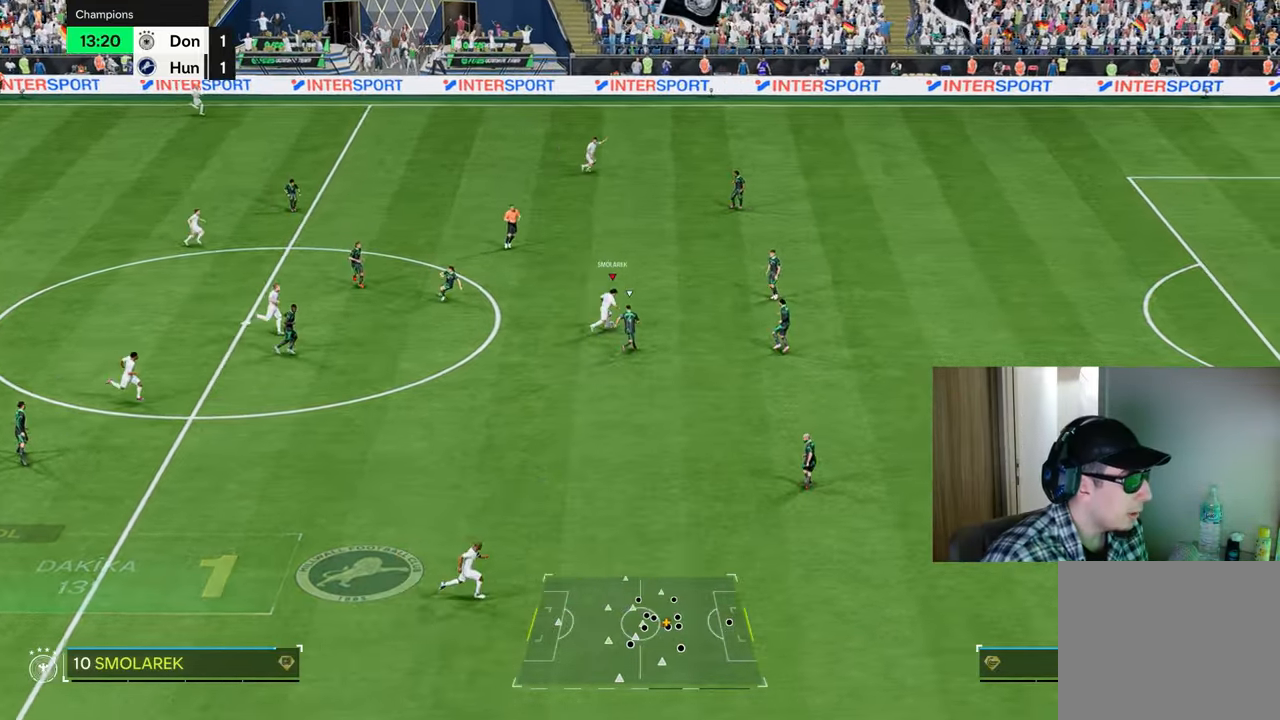
{"buttons": [], "left_stick": "up", "right_stick": "center", "events": []}
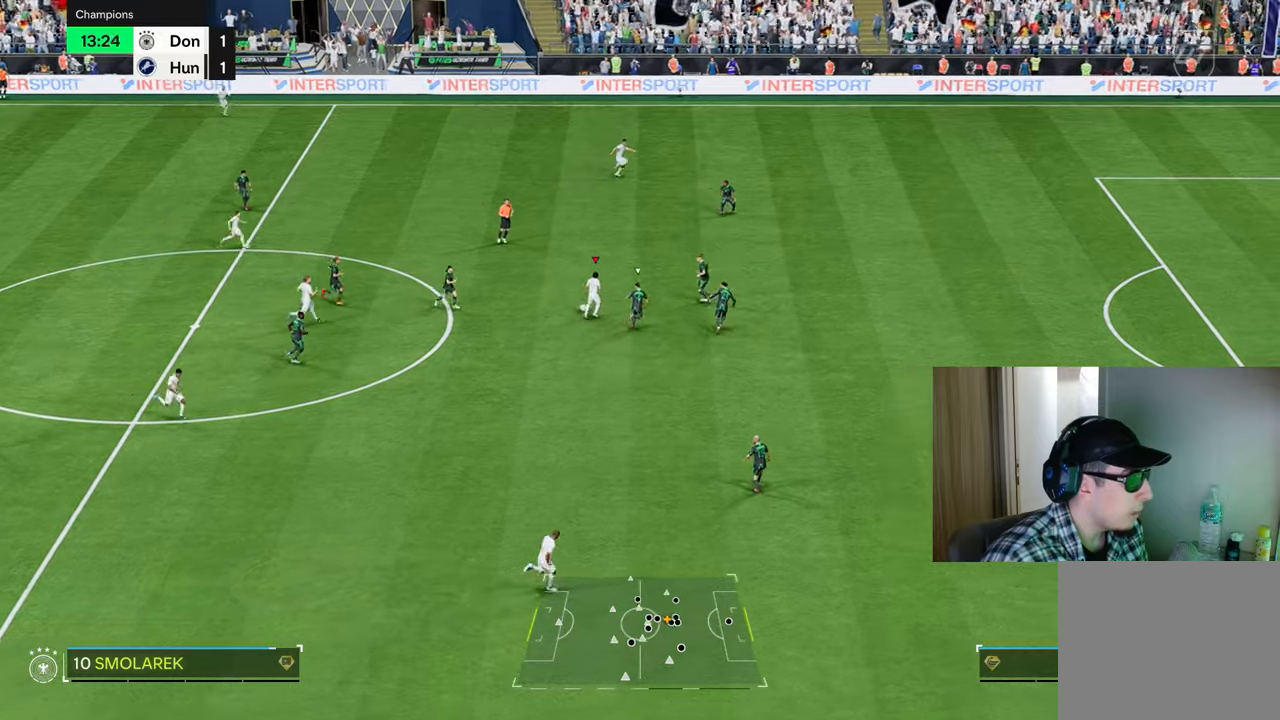
{"buttons": ["R1"], "left_stick": "left", "right_stick": "center", "events": [[50, "L1", "down"], [50, "TRIANGLE", "down"], [66, "R1", "down"], [183, "L1", "up"], [183, "left_stick", "down-left"], [333, "TRIANGLE", "up"], [350, "left_stick", "left"]]}
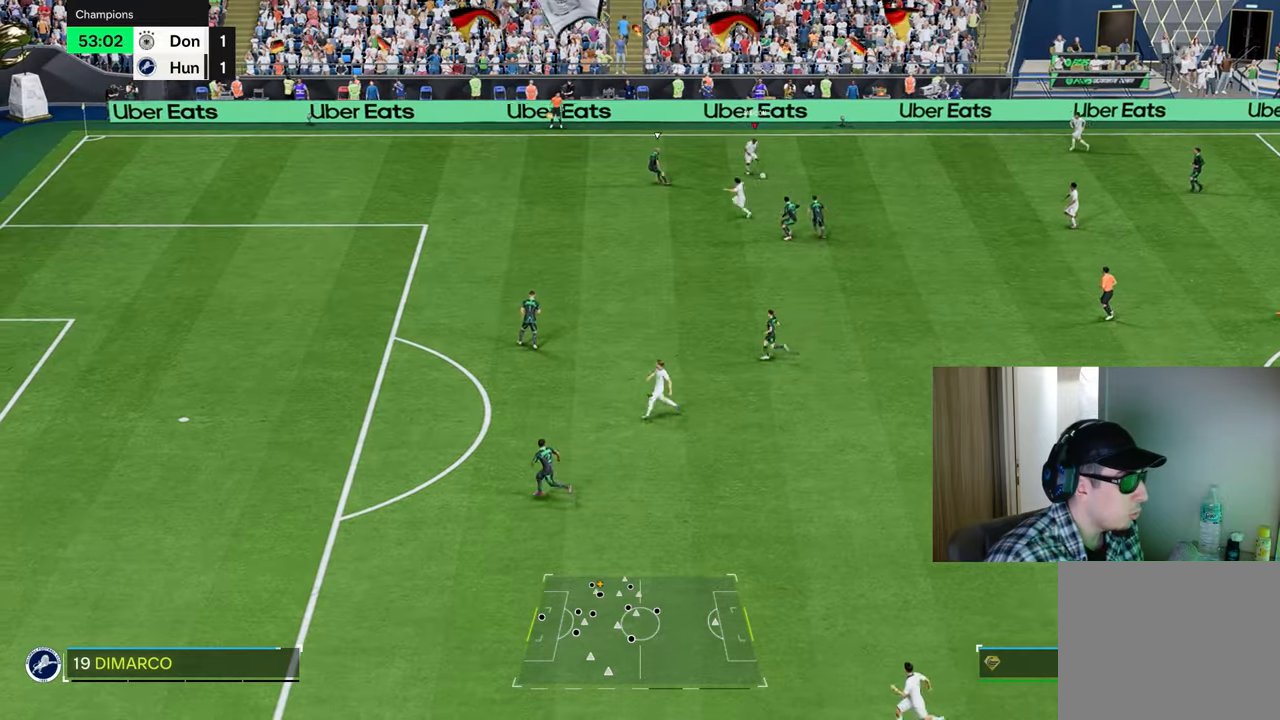
{"buttons": ["R1"], "left_stick": "left", "right_stick": "center", "events": []}
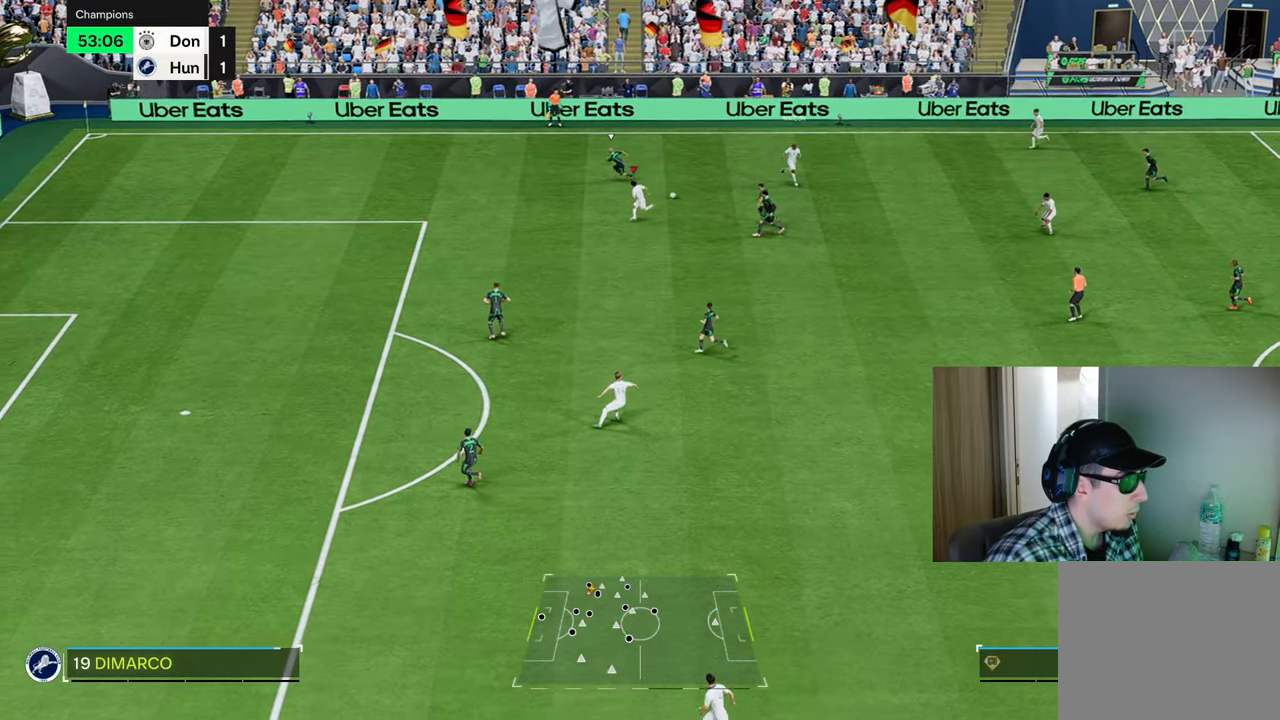
{"buttons": ["R1"], "left_stick": "down-left", "right_stick": "center", "events": [[100, "left_stick", "down-left"]]}
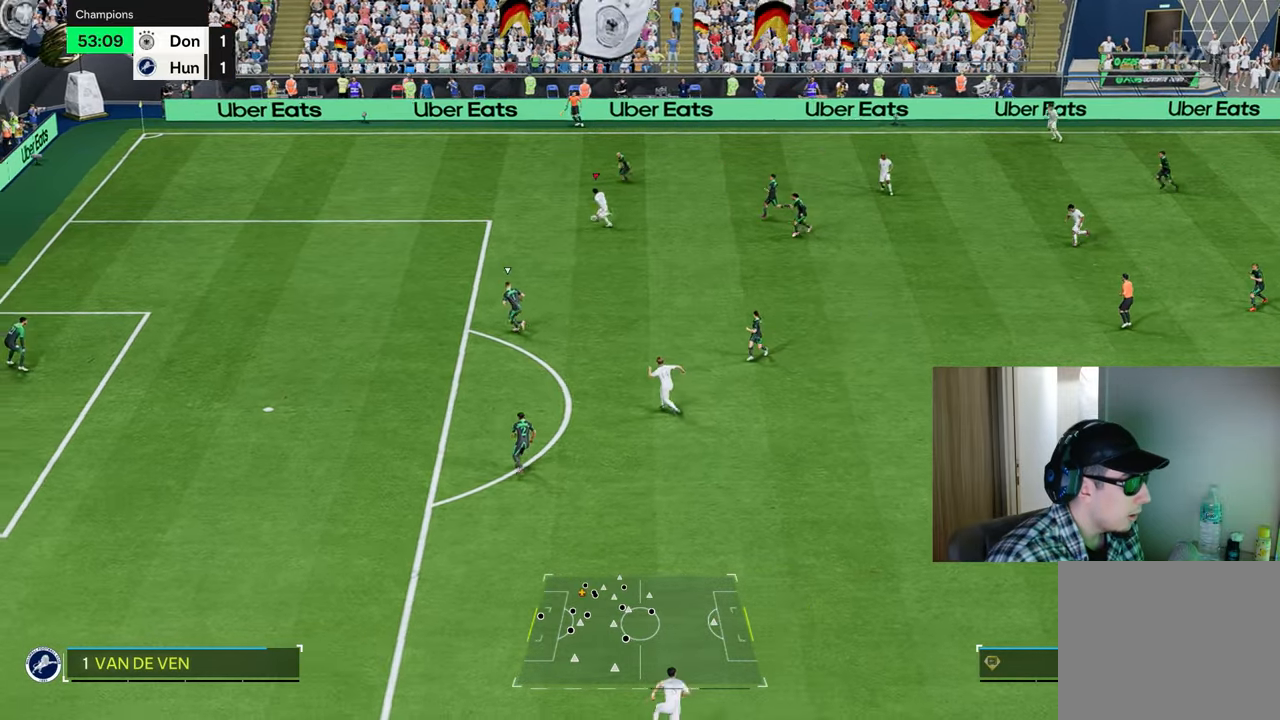
{"buttons": ["R1"], "left_stick": "down-right", "right_stick": "center", "events": [[250, "left_stick", "down"], [501, "left_stick", "down-right"]]}
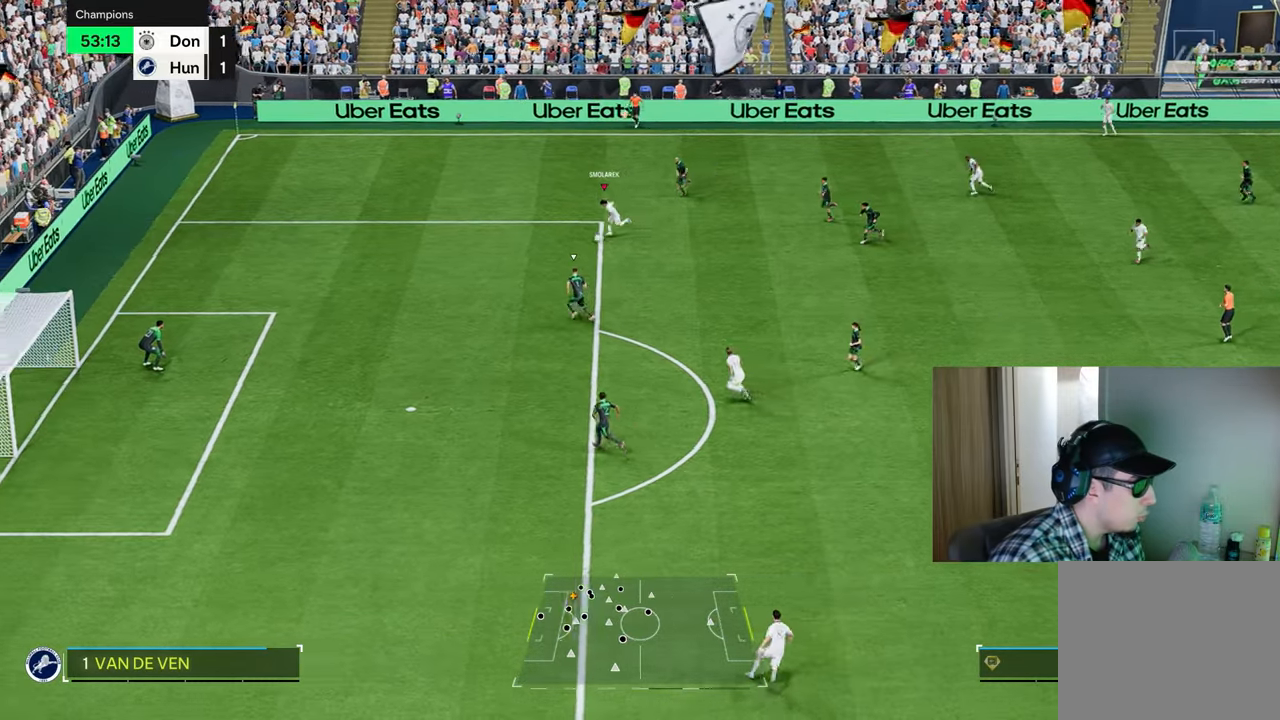
{"buttons": ["R2"], "left_stick": "down-right", "right_stick": "center", "events": [[50, "R1", "up"], [66, "R2", "down"]]}
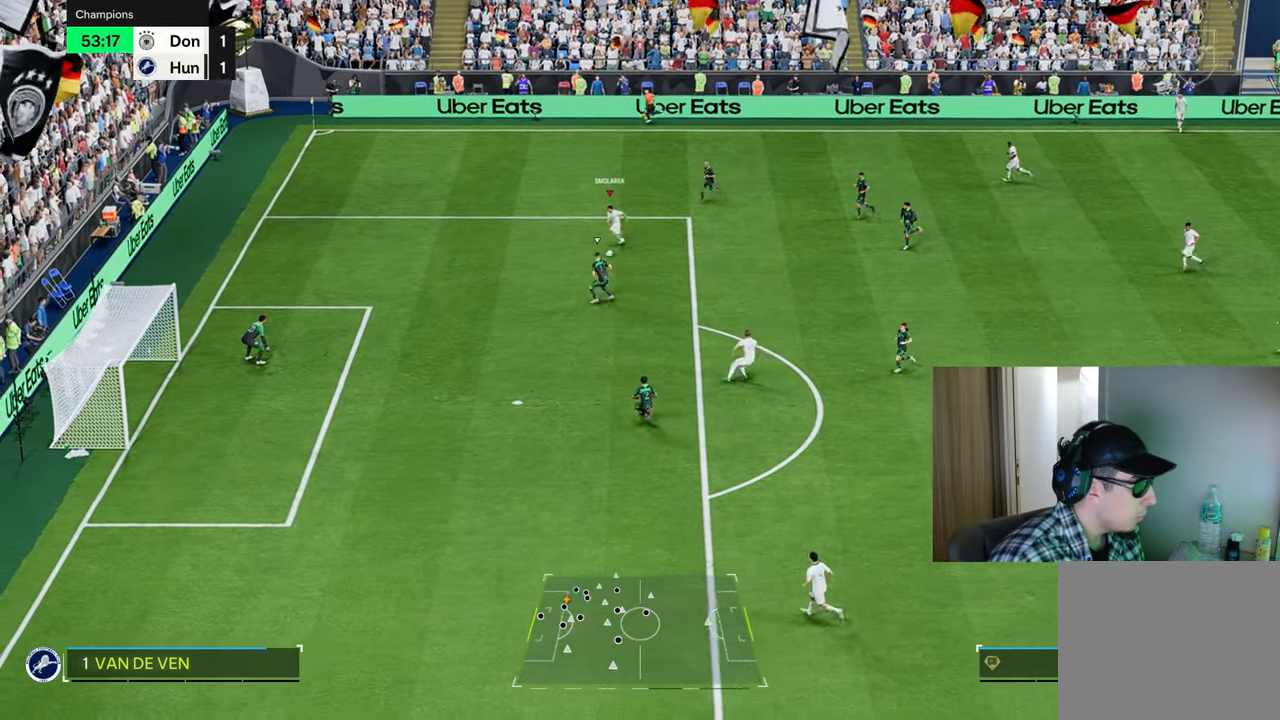
{"buttons": [], "left_stick": "down", "right_stick": "center", "events": [[317, "CROSS", "down"], [401, "CROSS", "up"], [417, "R2", "up"], [417, "left_stick", "down"]]}
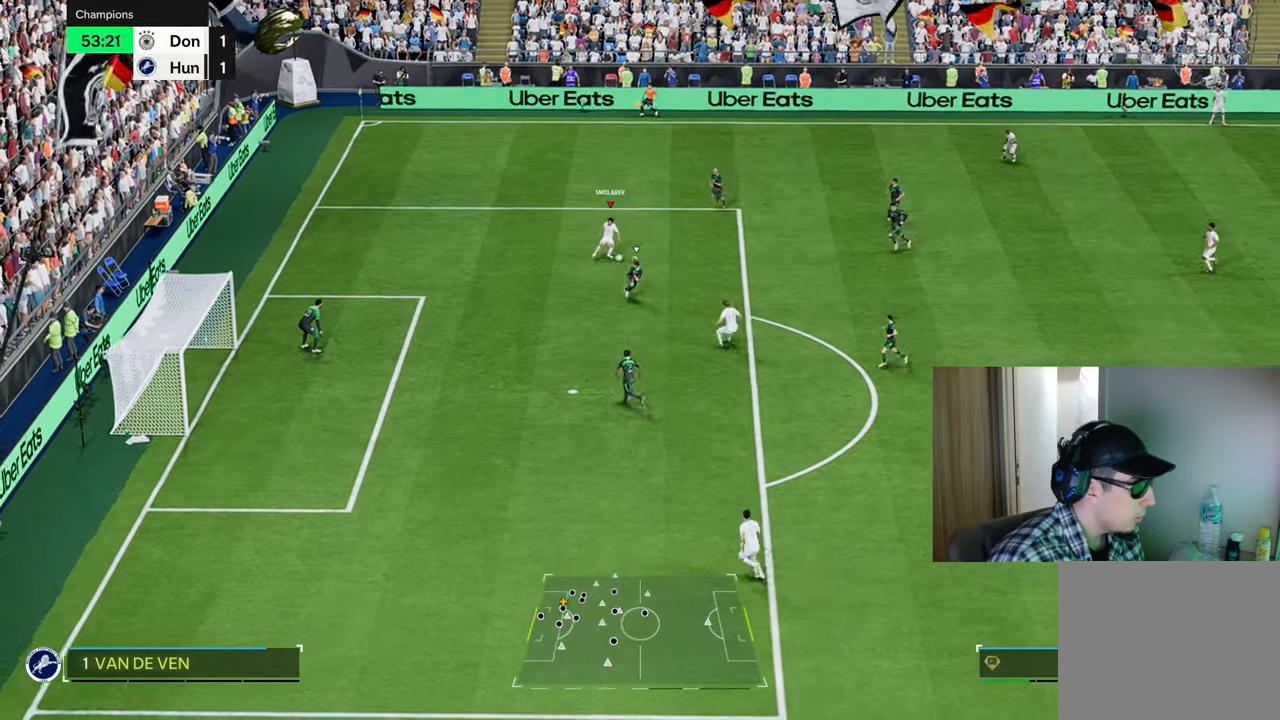
{"buttons": [], "left_stick": "down", "right_stick": "center", "events": []}
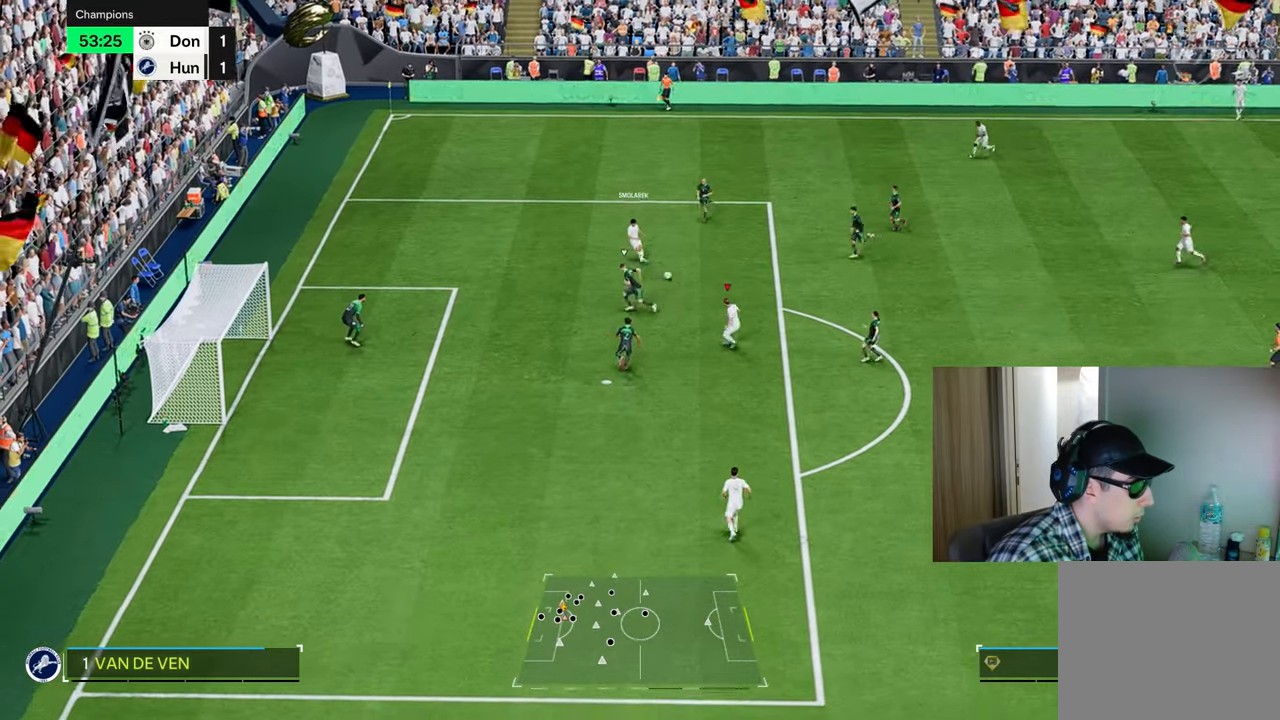
{"buttons": [], "left_stick": "down-left", "right_stick": "center", "events": [[150, "left_stick", "down-left"], [417, "CROSS", "down"], [484, "CROSS", "up"]]}
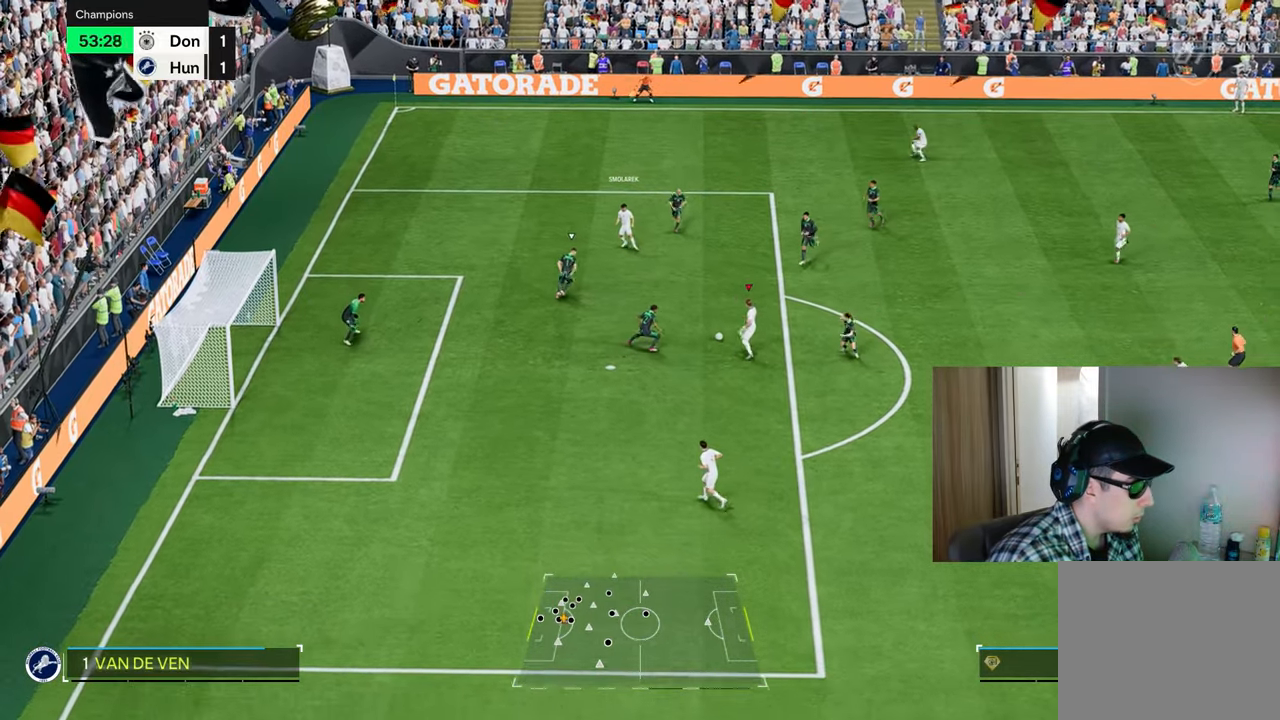
{"buttons": [], "left_stick": "up-left", "right_stick": "center", "events": [[267, "left_stick", "up-left"]]}
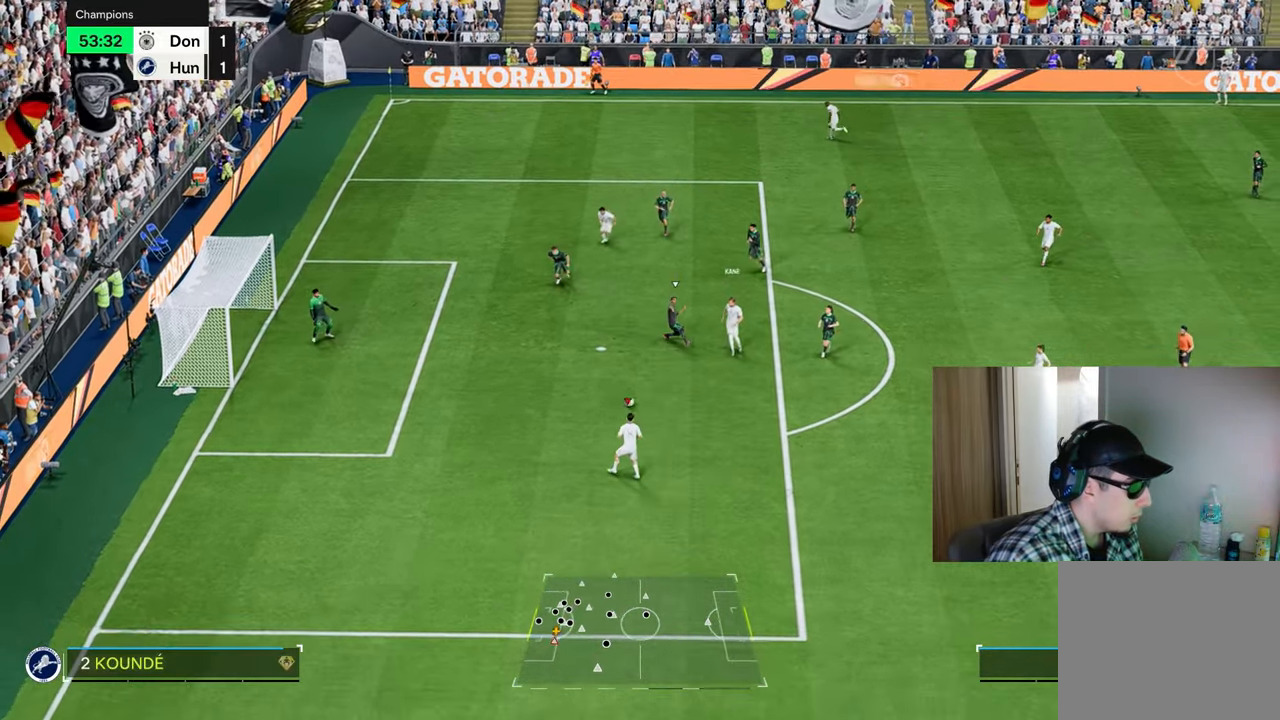
{"buttons": ["R1"], "left_stick": "up", "right_stick": "center", "events": [[17, "left_stick", "up"], [250, "CIRCLE", "down"], [267, "R2", "down"], [284, "R1", "down"], [451, "CIRCLE", "up"], [451, "R2", "up"]]}
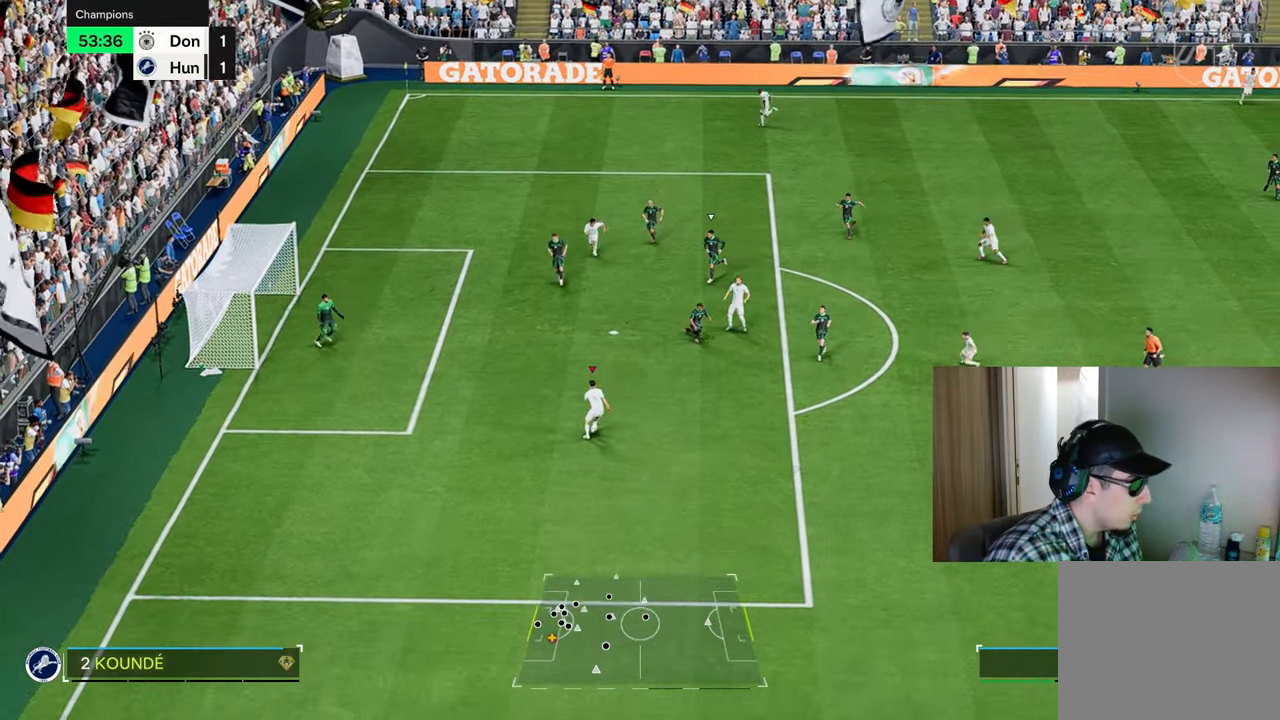
{"buttons": ["R1"], "left_stick": "up", "right_stick": "center", "events": []}
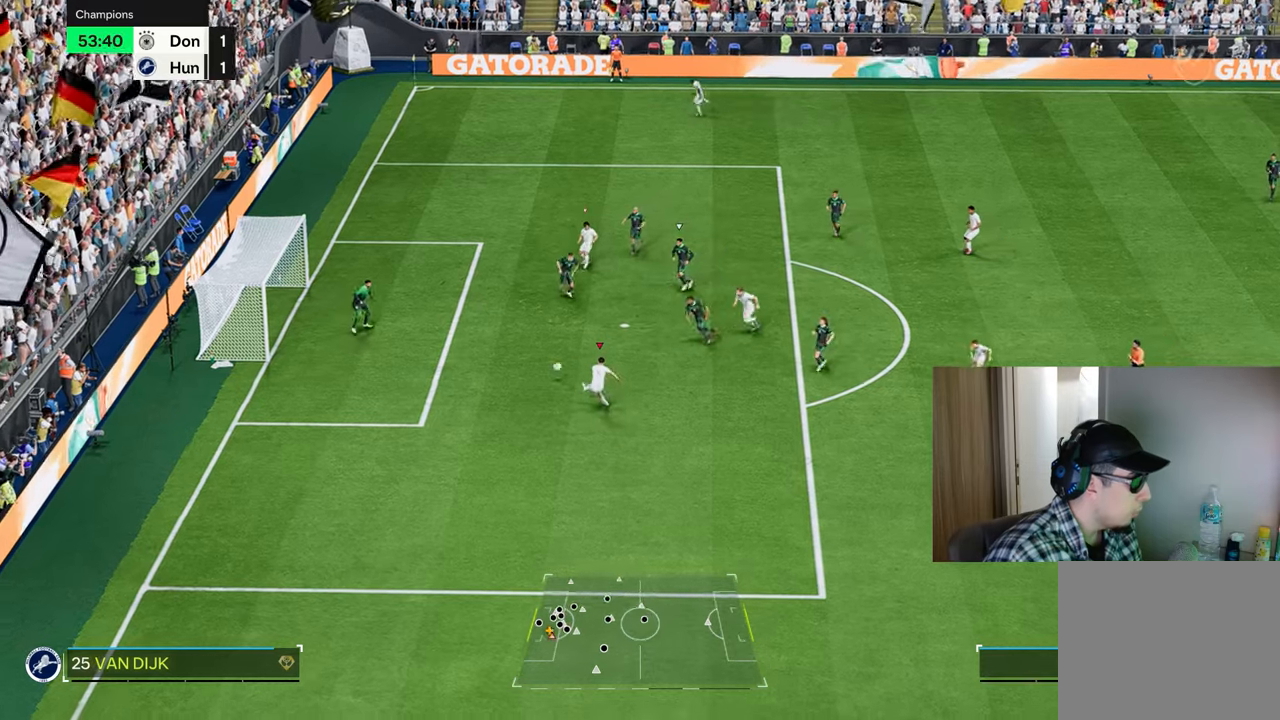
{"buttons": ["R1"], "left_stick": "left", "right_stick": "center", "events": [[133, "left_stick", "up-left"], [367, "left_stick", "left"]]}
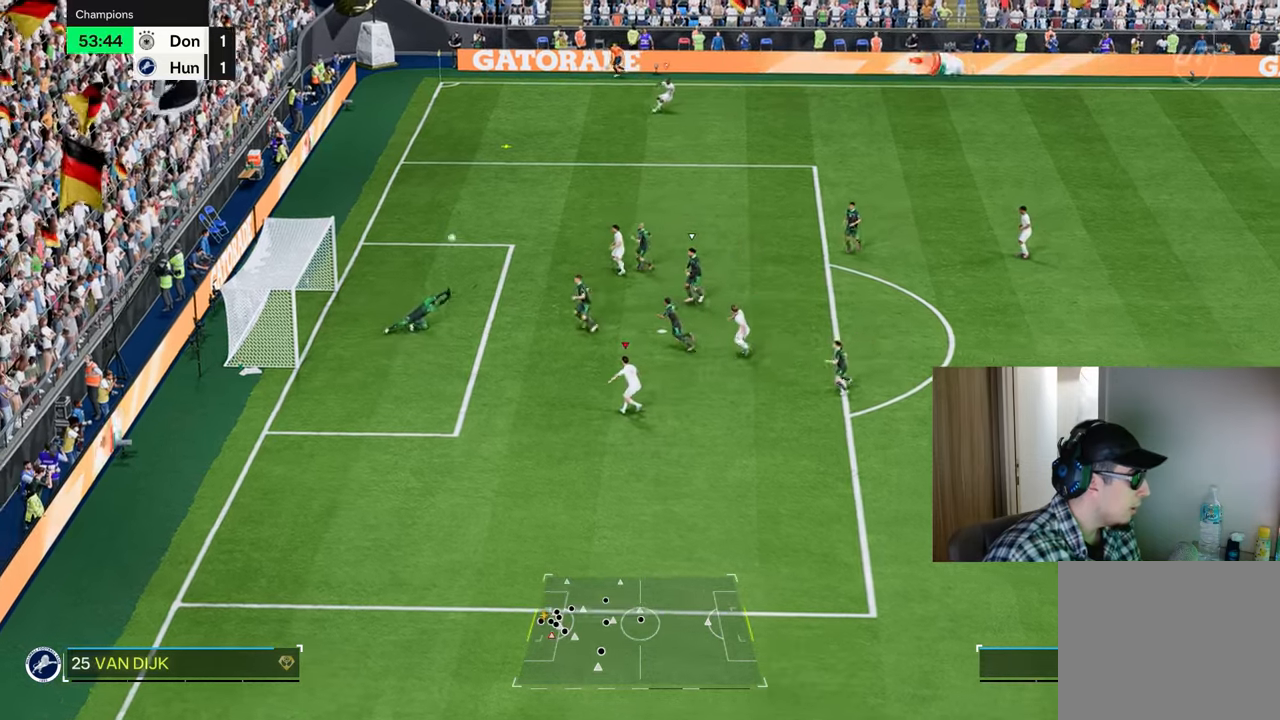
{"buttons": ["R1"], "left_stick": "up-left", "right_stick": "center", "events": [[250, "R1", "up"], [250, "left_stick", "up-left"], [367, "R1", "down"]]}
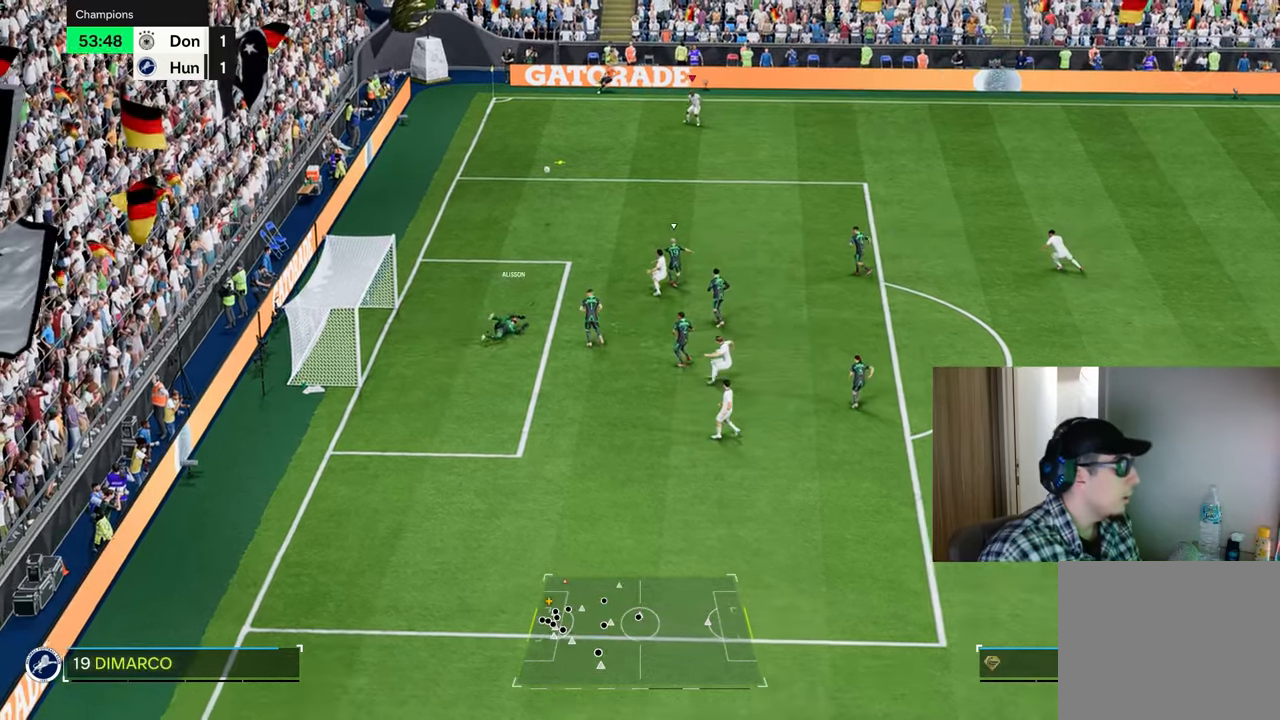
{"buttons": [], "left_stick": "up-left", "right_stick": "center", "events": [[100, "R1", "up"]]}
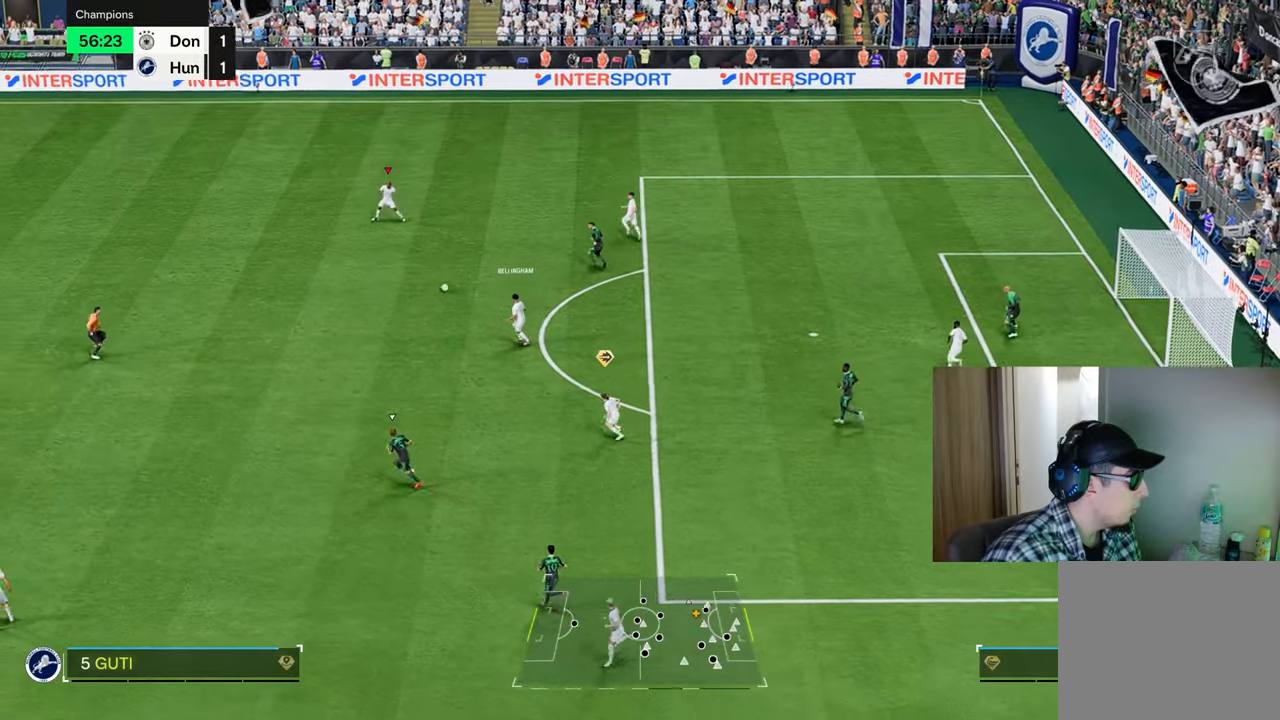
{"buttons": ["SQUARE", "L2"], "left_stick": "left", "right_stick": "center", "events": [[100, "left_stick", "left"], [434, "L2", "down"], [501, "SQUARE", "down"]]}
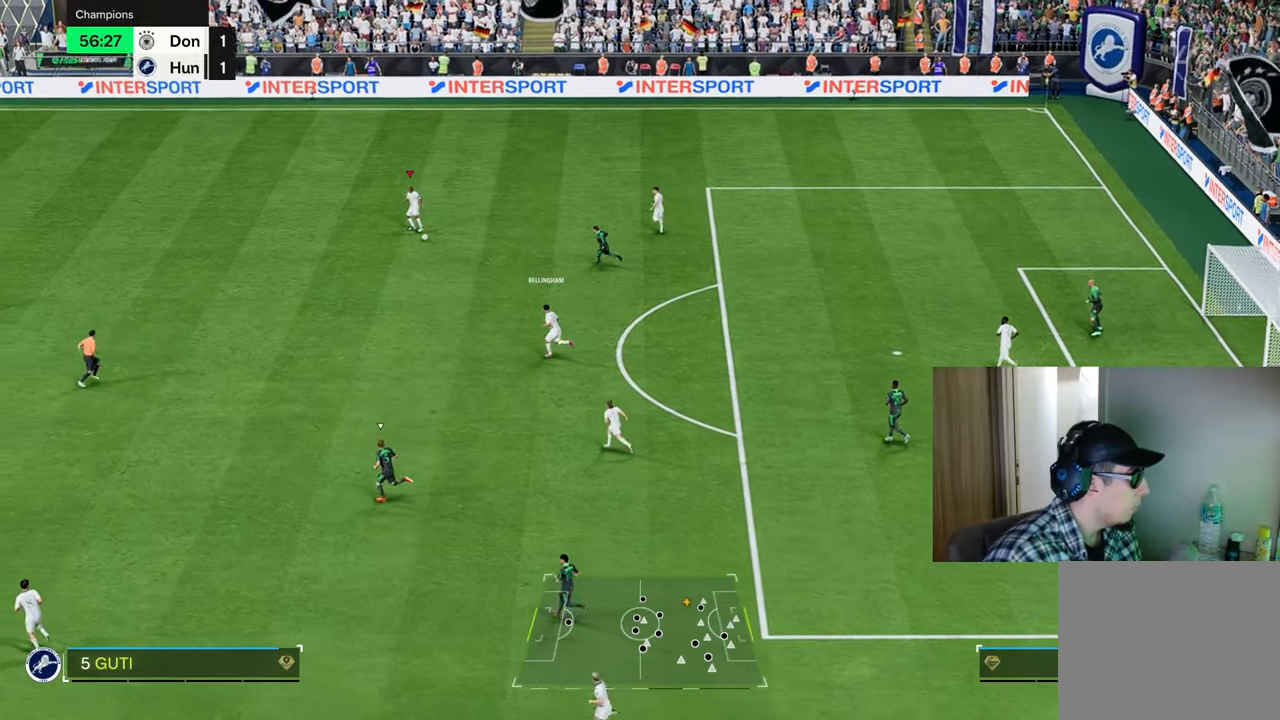
{"buttons": ["R1"], "left_stick": "left", "right_stick": "center", "events": [[66, "CROSS", "down"], [117, "SQUARE", "up"], [217, "L2", "up"], [233, "CROSS", "up"], [367, "R1", "down"]]}
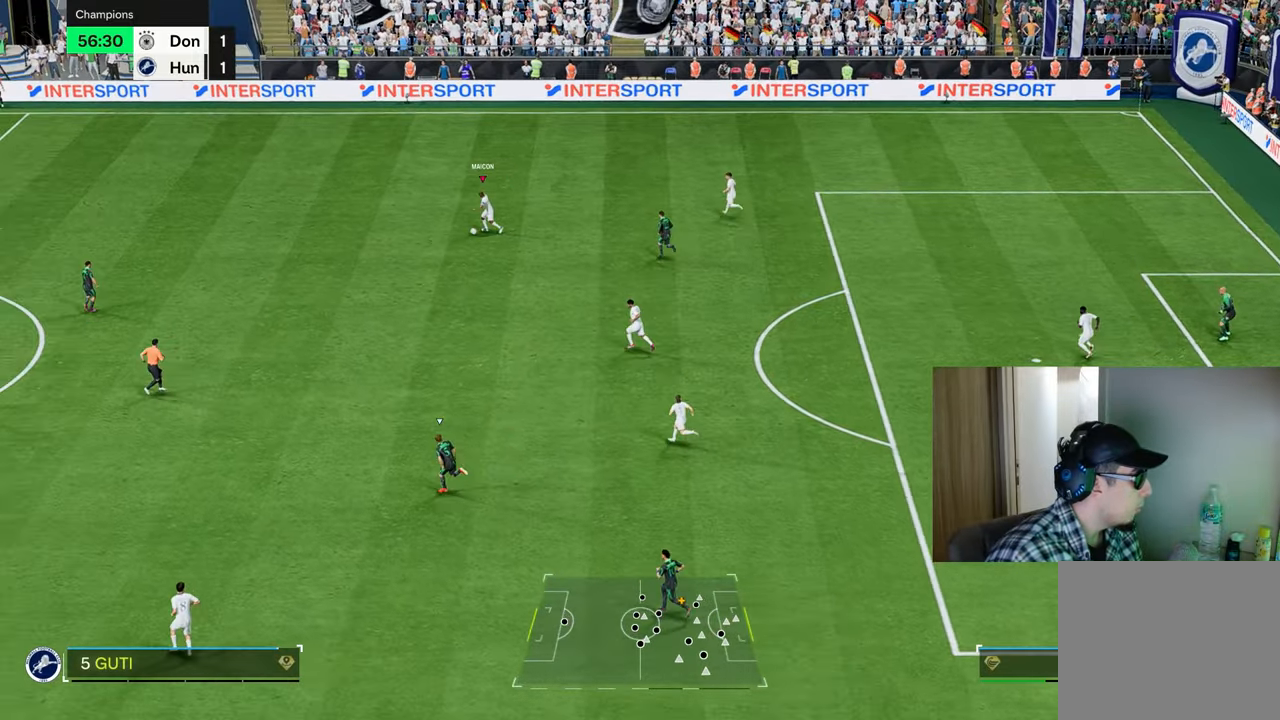
{"buttons": ["R1"], "left_stick": "up-left", "right_stick": "center", "events": [[200, "left_stick", "up-left"]]}
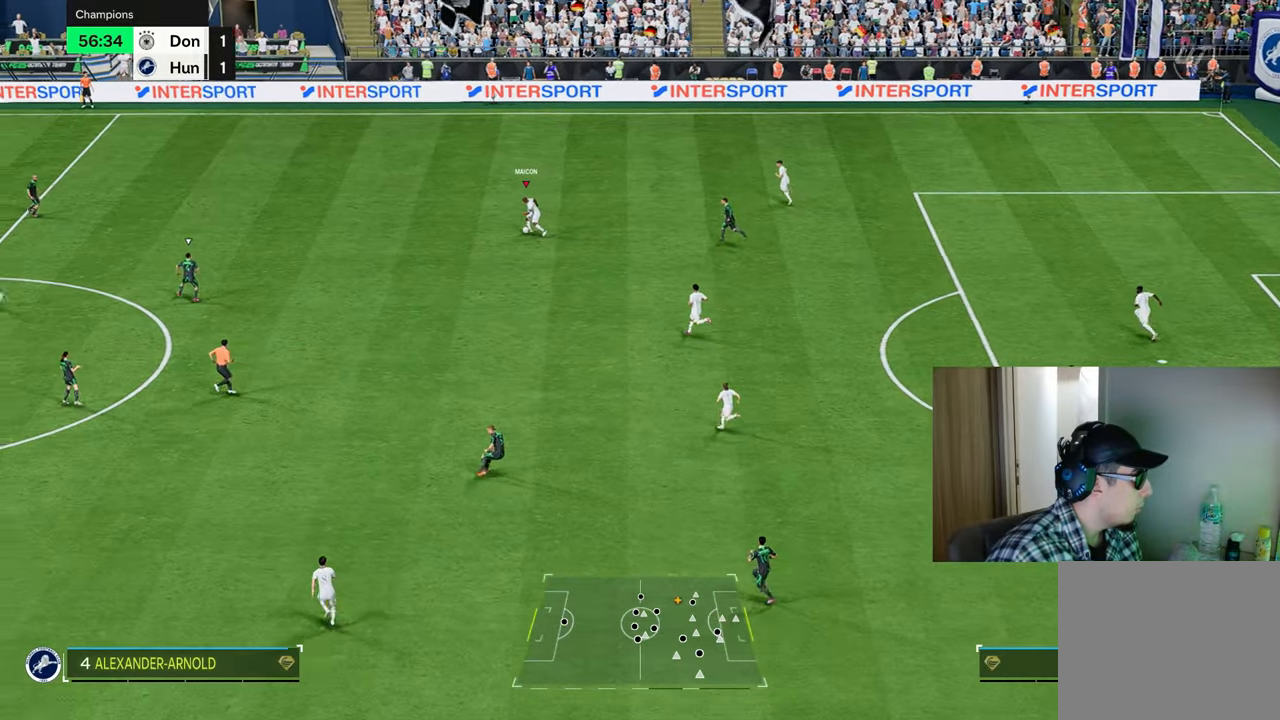
{"buttons": [], "left_stick": "up-left", "right_stick": "center", "events": [[400, "R1", "up"]]}
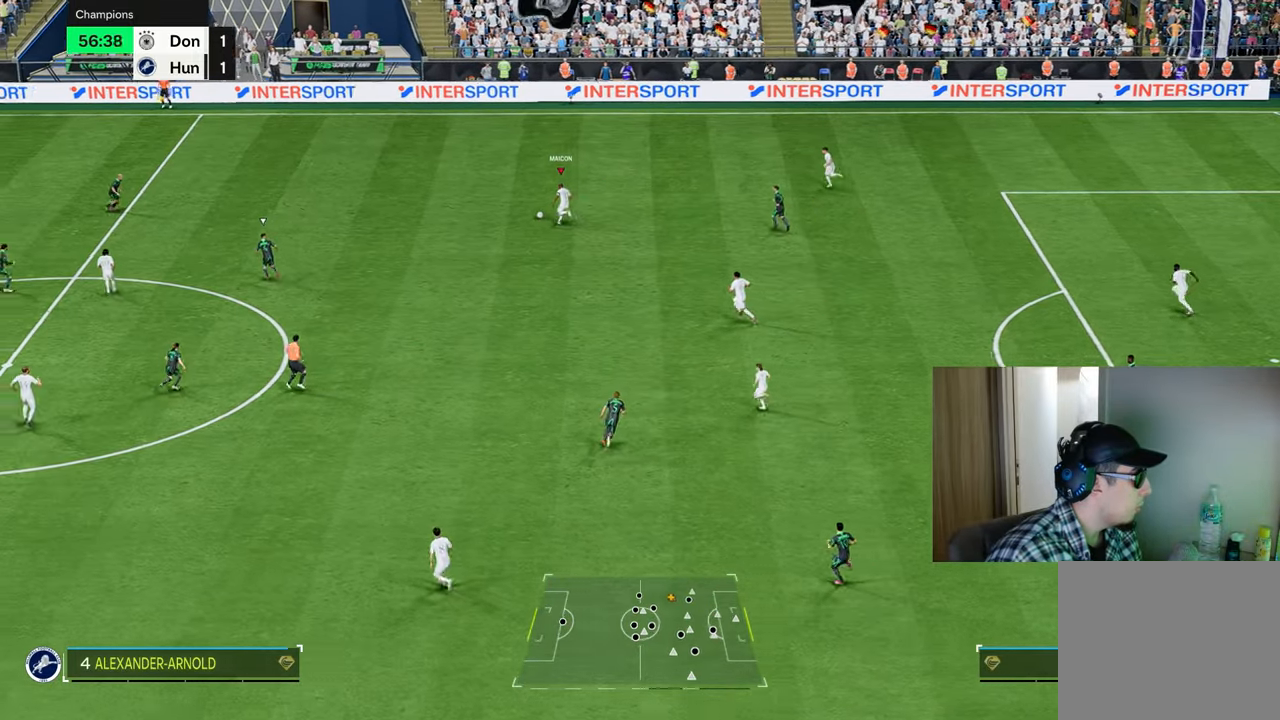
{"buttons": ["R1"], "left_stick": "up-left", "right_stick": "center", "events": [[167, "L3", "down"], [167, "R3", "down"], [217, "R1", "down"], [217, "right_stick", "left"], [250, "R3", "up"], [284, "L3", "up"], [334, "right_stick", "up-left"], [434, "right_stick", "center"]]}
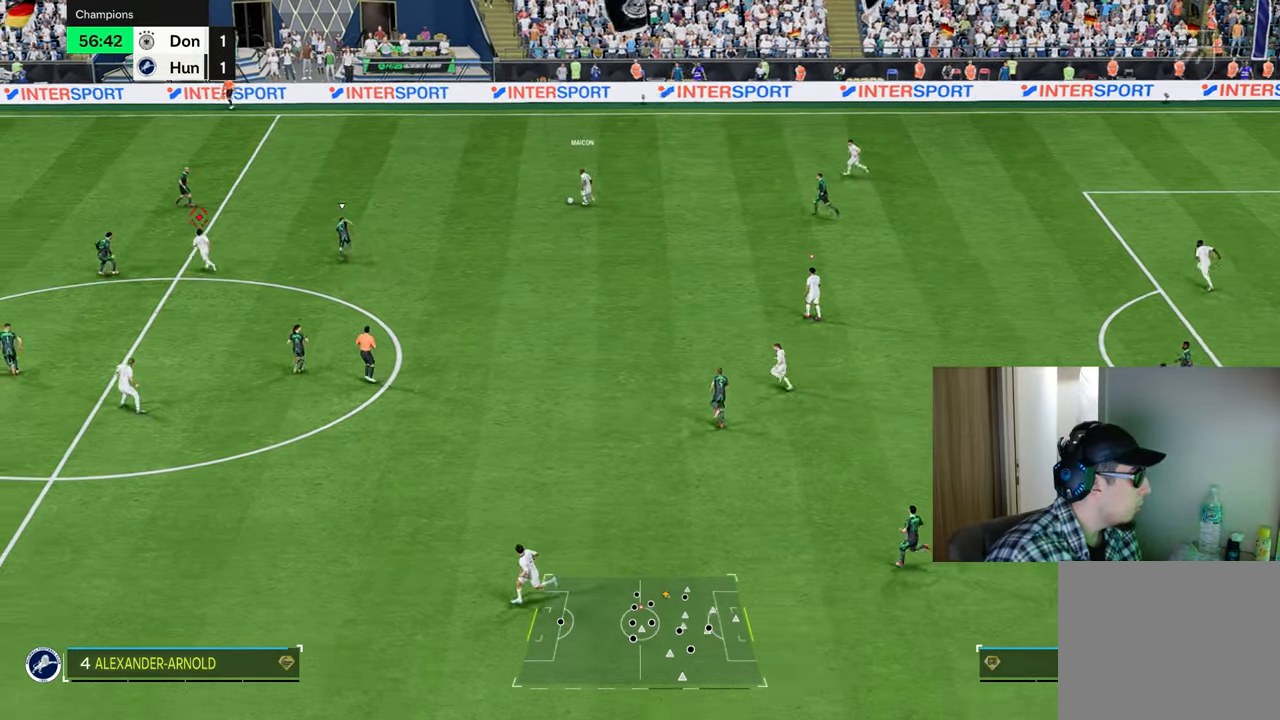
{"buttons": ["R1"], "left_stick": "up-left", "right_stick": "center", "events": []}
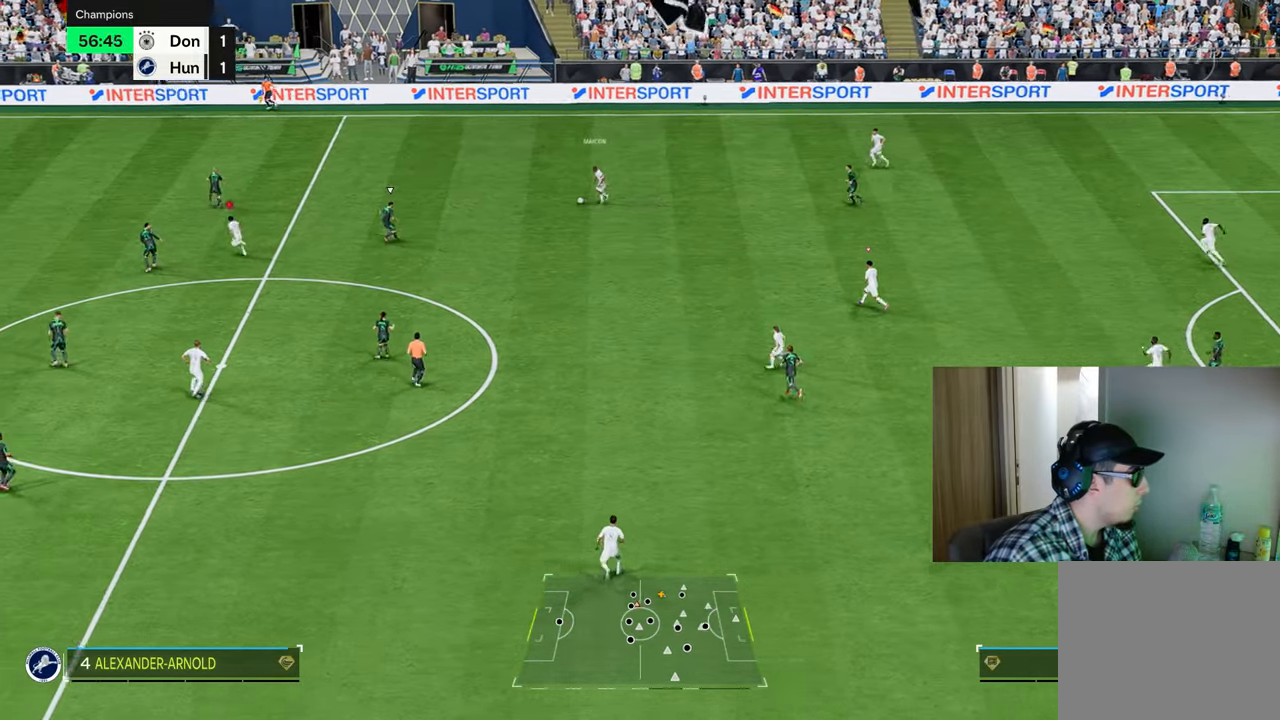
{"buttons": ["R1"], "left_stick": "left", "right_stick": "center", "events": [[17, "TRIANGLE", "down"], [34, "L1", "down"], [401, "left_stick", "left"], [434, "L1", "up"], [484, "TRIANGLE", "up"]]}
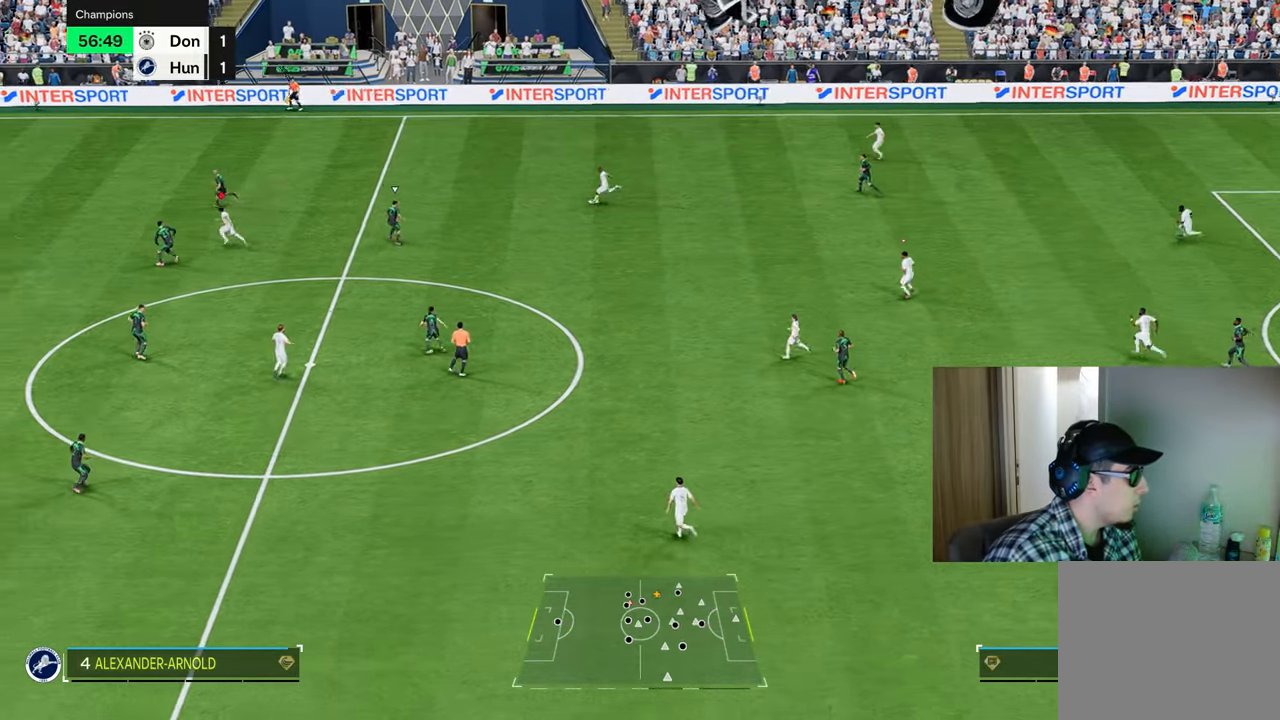
{"buttons": ["R1"], "left_stick": "left", "right_stick": "center", "events": []}
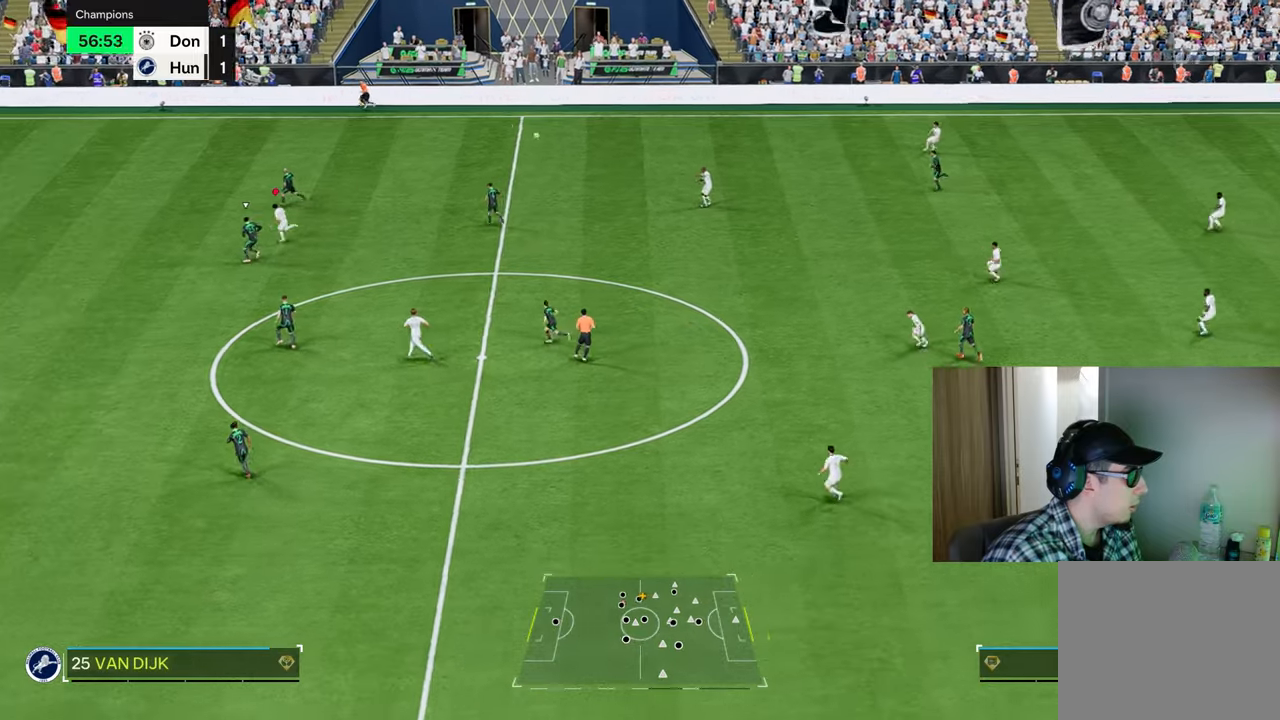
{"buttons": ["R1"], "left_stick": "left", "right_stick": "center", "events": []}
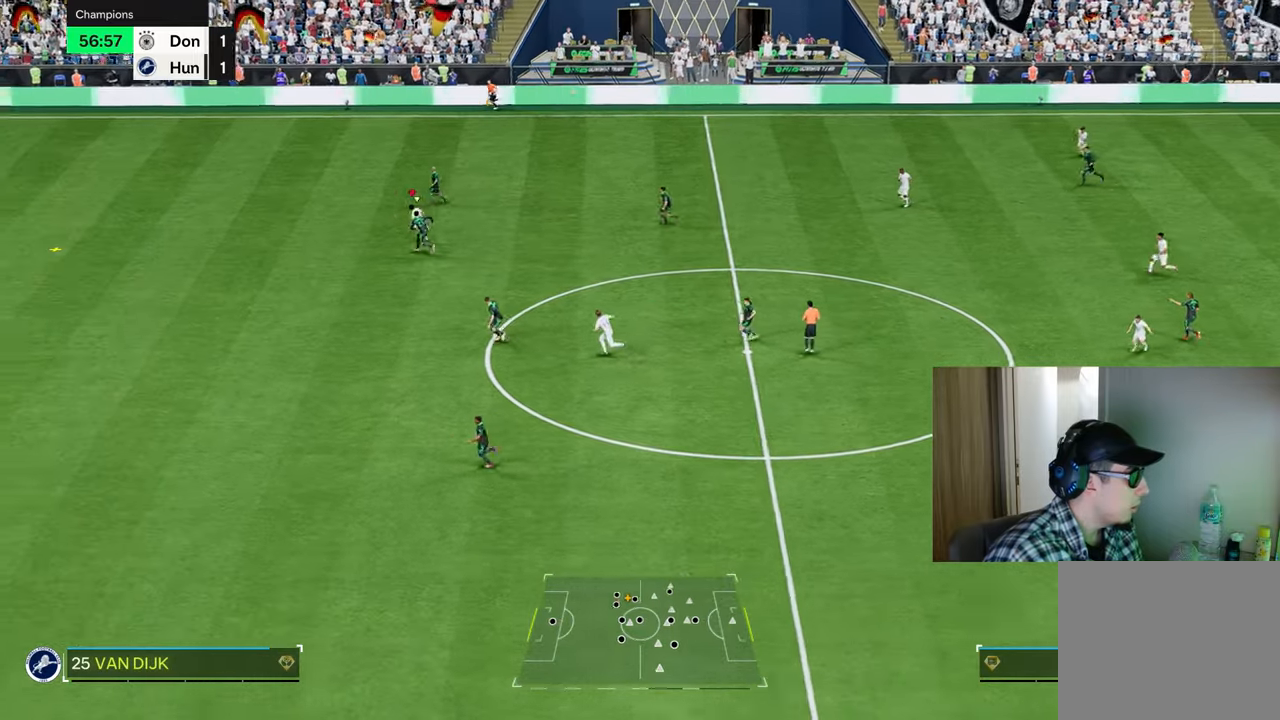
{"buttons": ["R1"], "left_stick": "left", "right_stick": "center", "events": []}
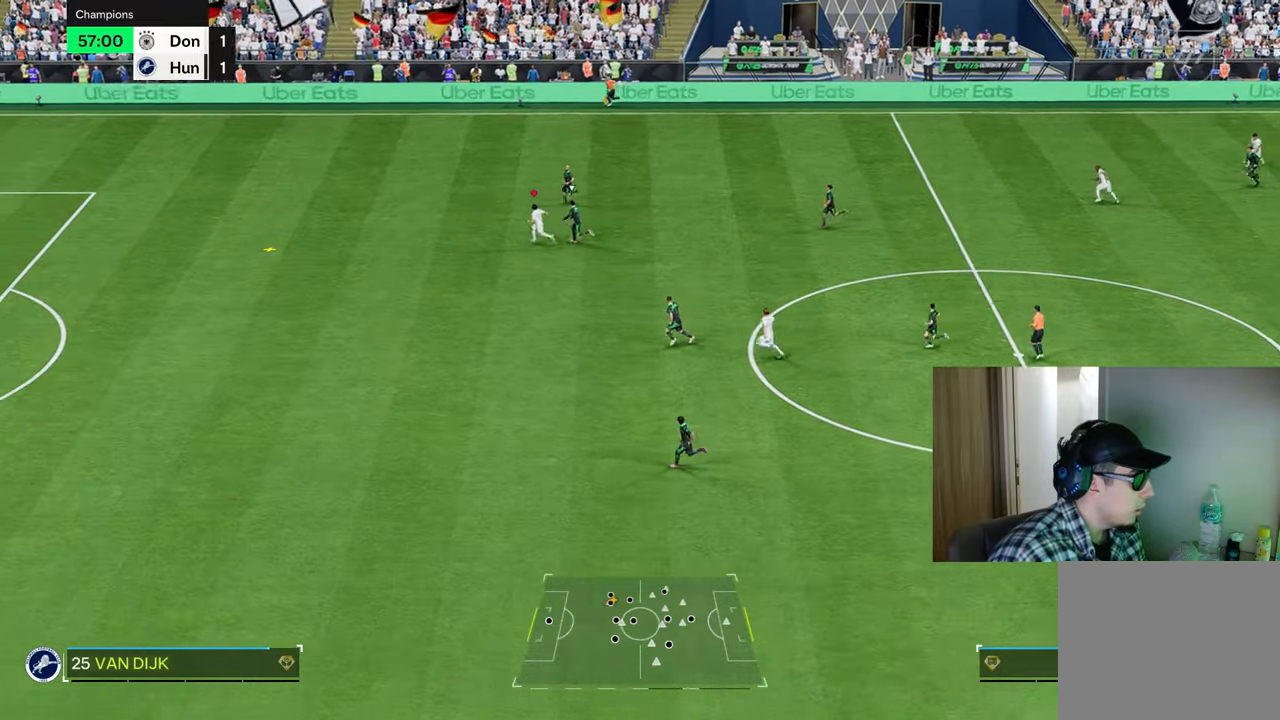
{"buttons": ["R1"], "left_stick": "left", "right_stick": "center", "events": []}
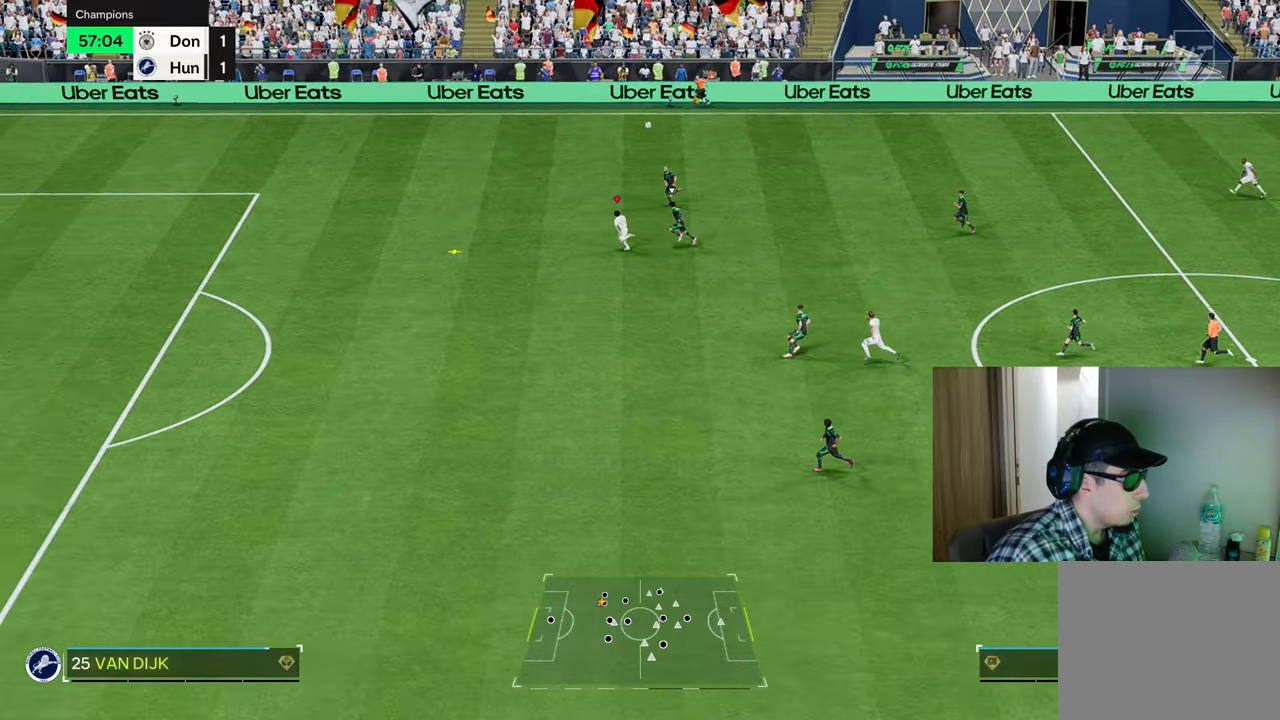
{"buttons": ["R1"], "left_stick": "left", "right_stick": "center", "events": []}